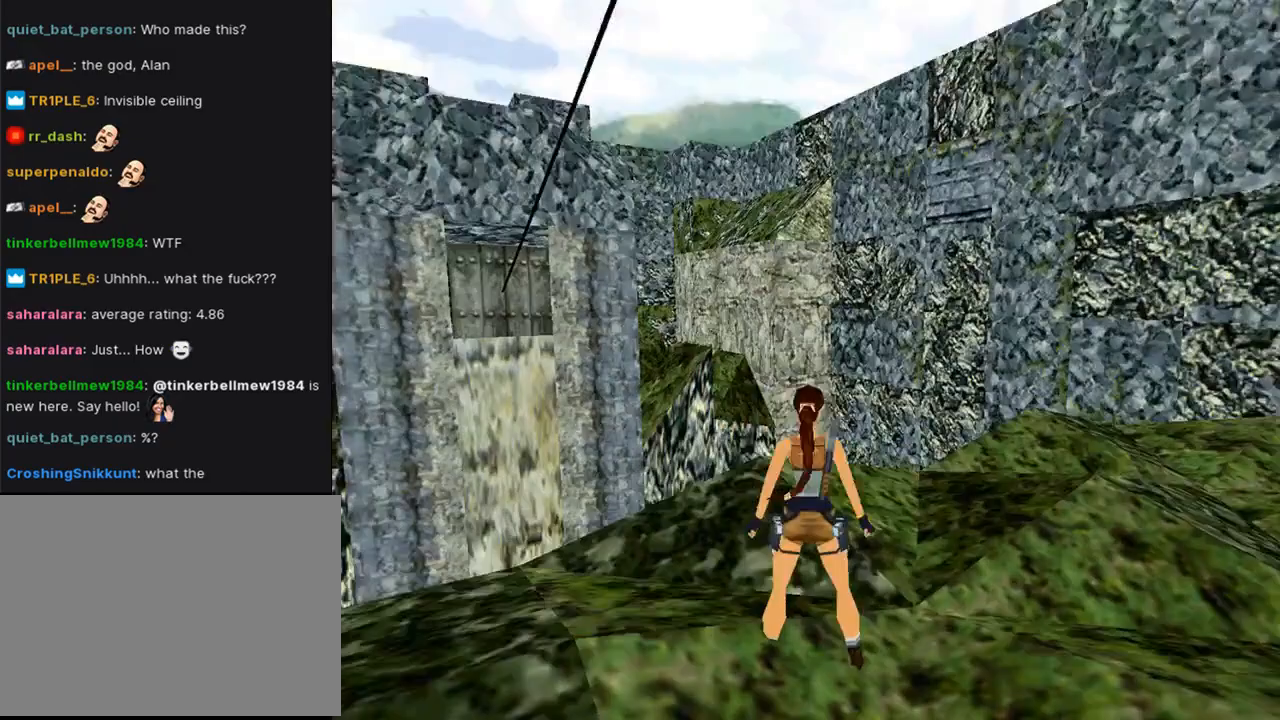
Gameplay with a controller (PlayStation layout); each line is a JSON object with the inputs held at the frame after it. "events" lists button and stick changes between this image and that frame as [ms after this image, input, new state], when the widget could be followed in between. Not read: L2 R2.
{"buttons": ["L1", "DPAD_UP"], "left_stick": "center", "right_stick": "center", "events": [[133, "DPAD_UP", "up"], [467, "DPAD_UP", "down"]]}
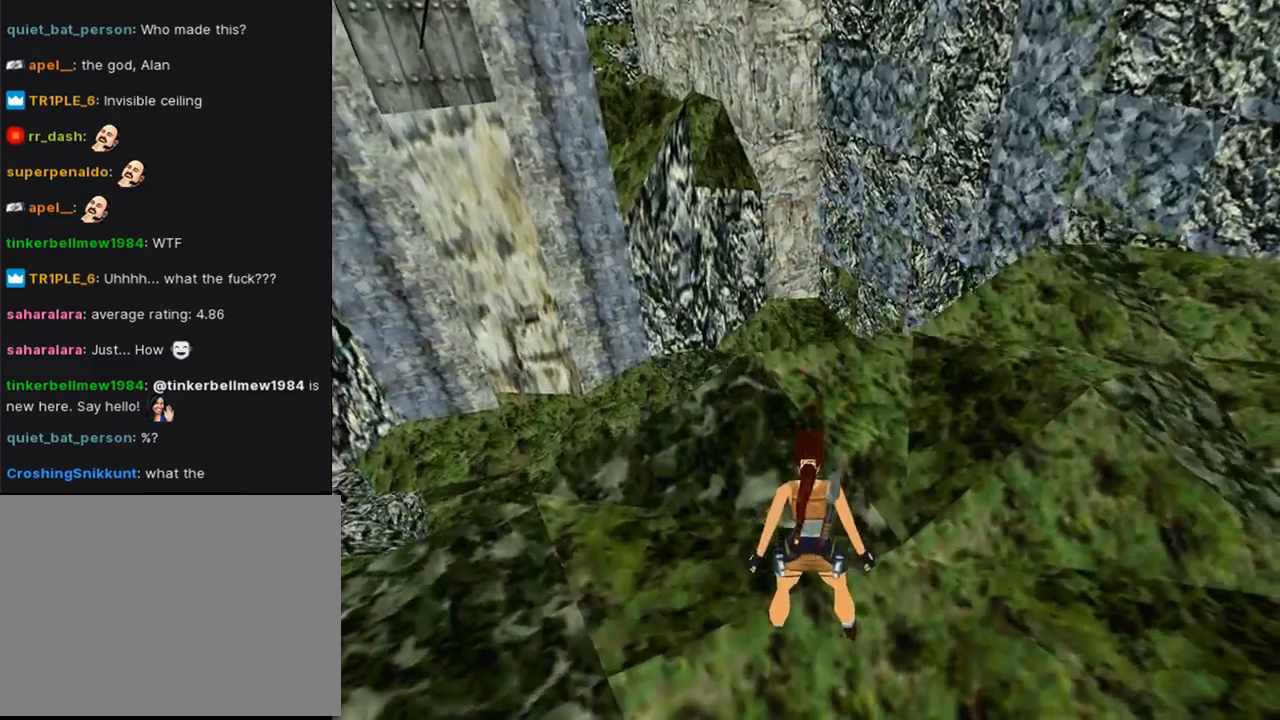
{"buttons": ["L1", "DPAD_LEFT"], "left_stick": "center", "right_stick": "center", "events": [[67, "DPAD_UP", "up"], [400, "DPAD_LEFT", "down"]]}
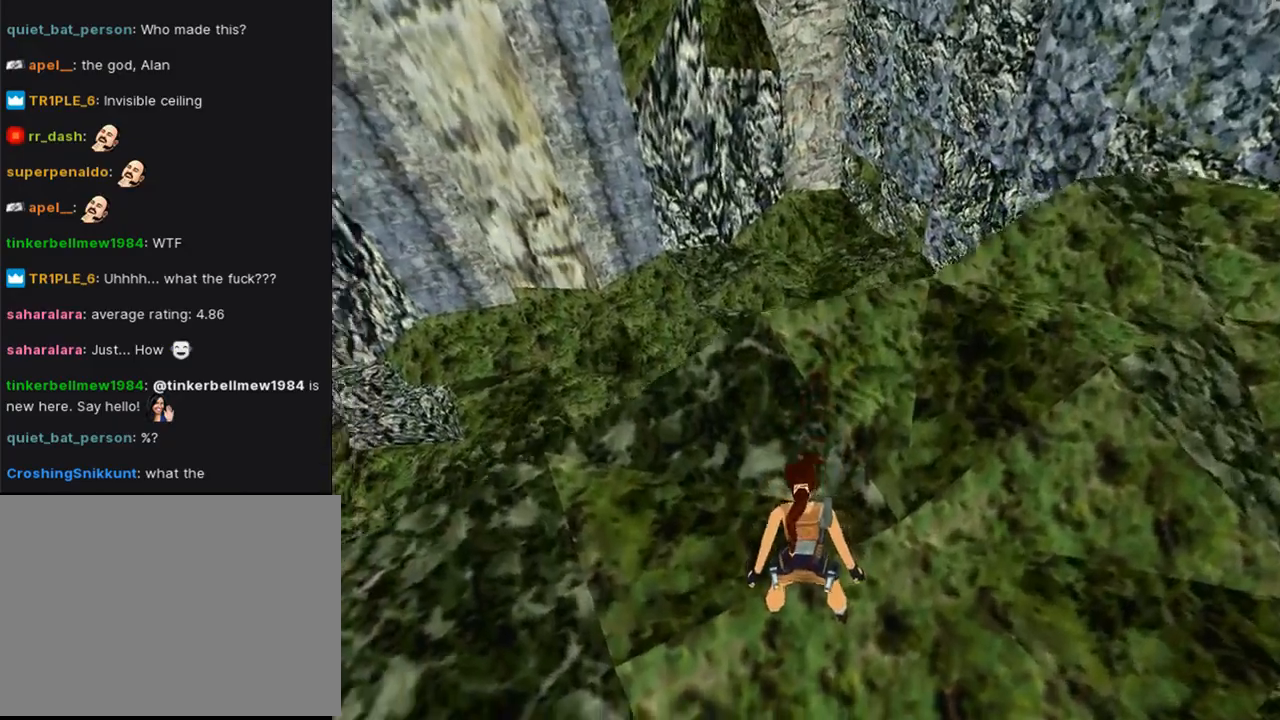
{"buttons": ["L1", "DPAD_LEFT"], "left_stick": "center", "right_stick": "center", "events": [[133, "DPAD_DOWN", "down"], [233, "DPAD_LEFT", "up"], [367, "DPAD_LEFT", "down"], [433, "DPAD_DOWN", "up"]]}
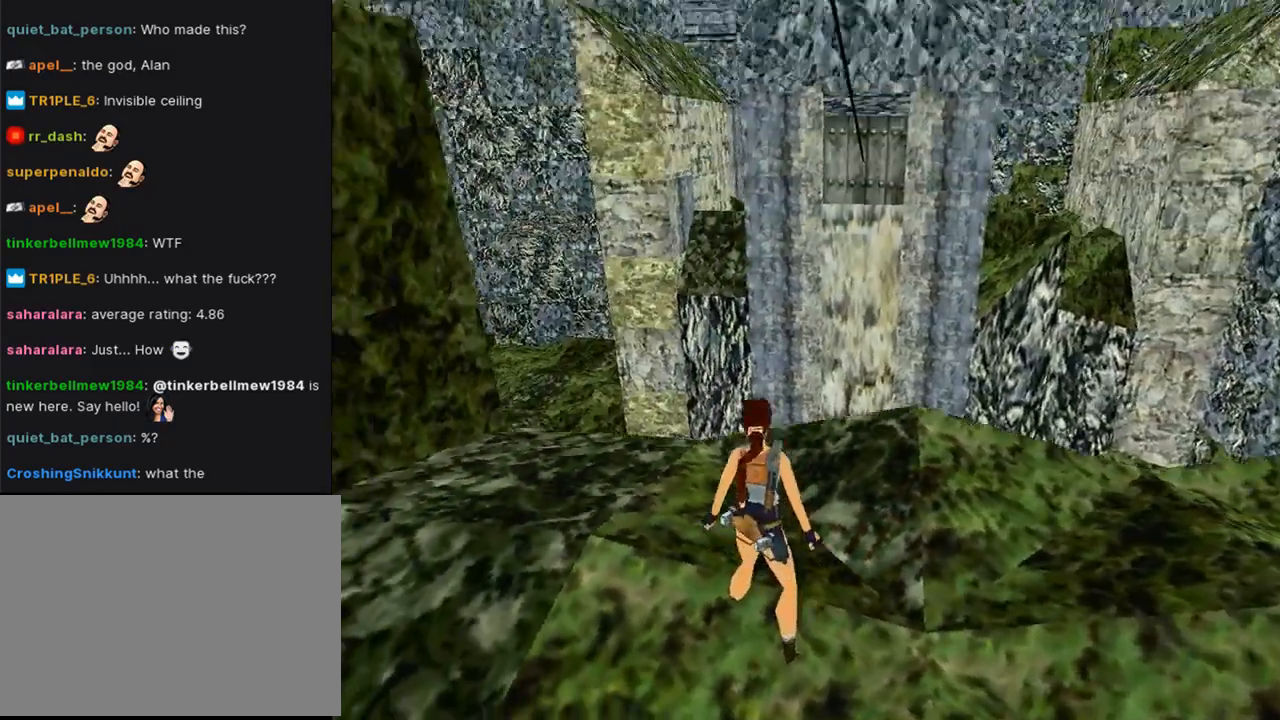
{"buttons": ["L1"], "left_stick": "center", "right_stick": "center", "events": [[133, "DPAD_LEFT", "up"]]}
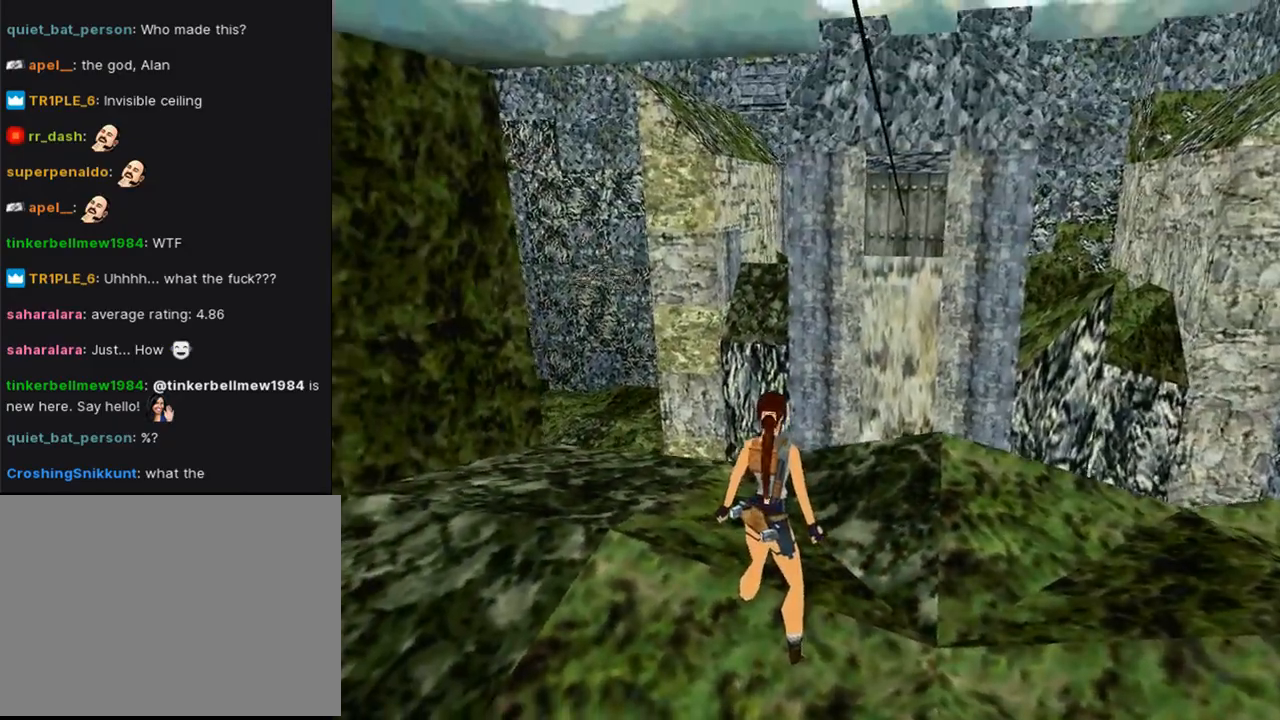
{"buttons": ["DPAD_UP", "DPAD_RIGHT"], "left_stick": "center", "right_stick": "center", "events": [[33, "L1", "up"], [67, "DPAD_UP", "down"], [133, "DPAD_RIGHT", "down"]]}
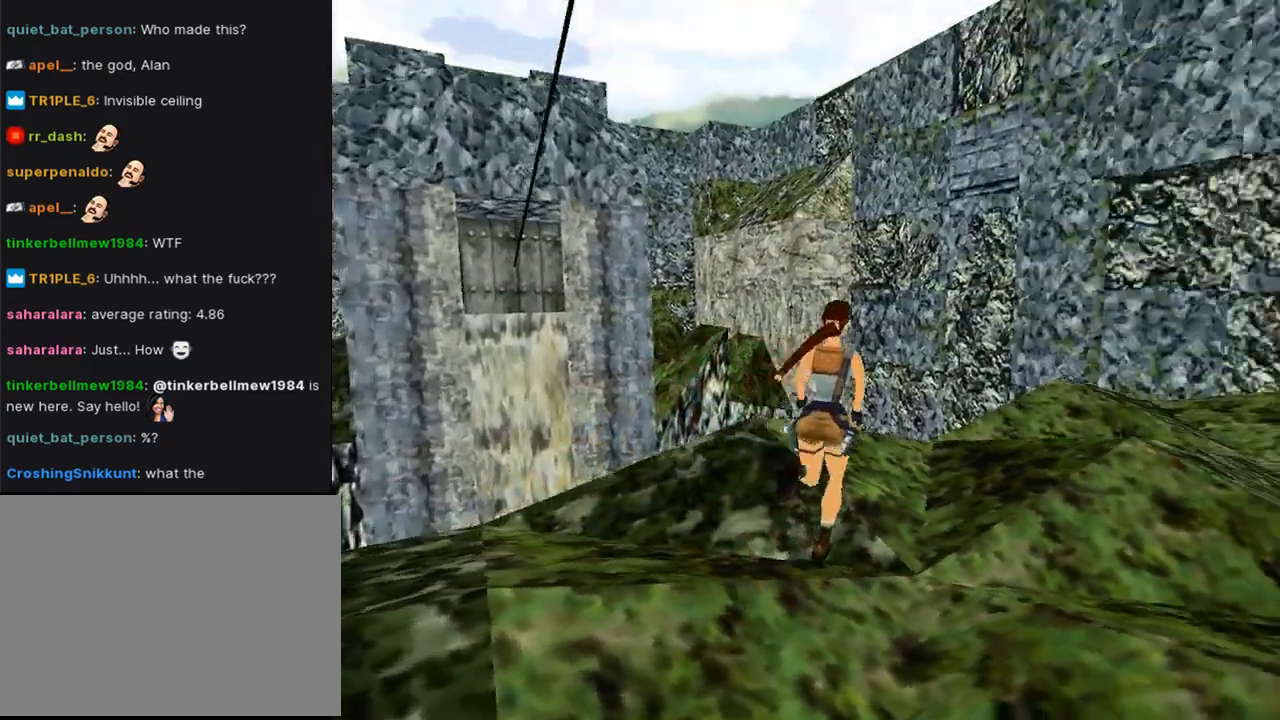
{"buttons": ["DPAD_LEFT"], "left_stick": "center", "right_stick": "center", "events": [[33, "DPAD_RIGHT", "up"], [100, "DPAD_UP", "up"], [167, "DPAD_LEFT", "down"]]}
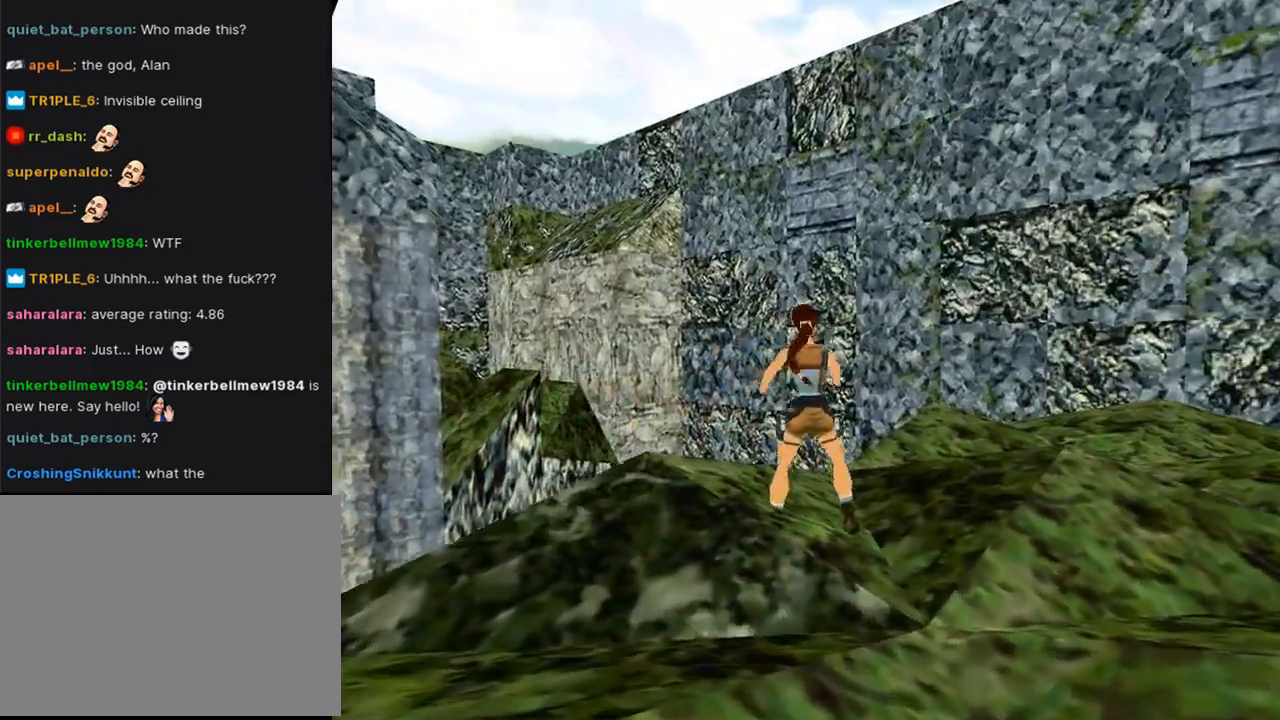
{"buttons": ["DPAD_LEFT"], "left_stick": "center", "right_stick": "center", "events": []}
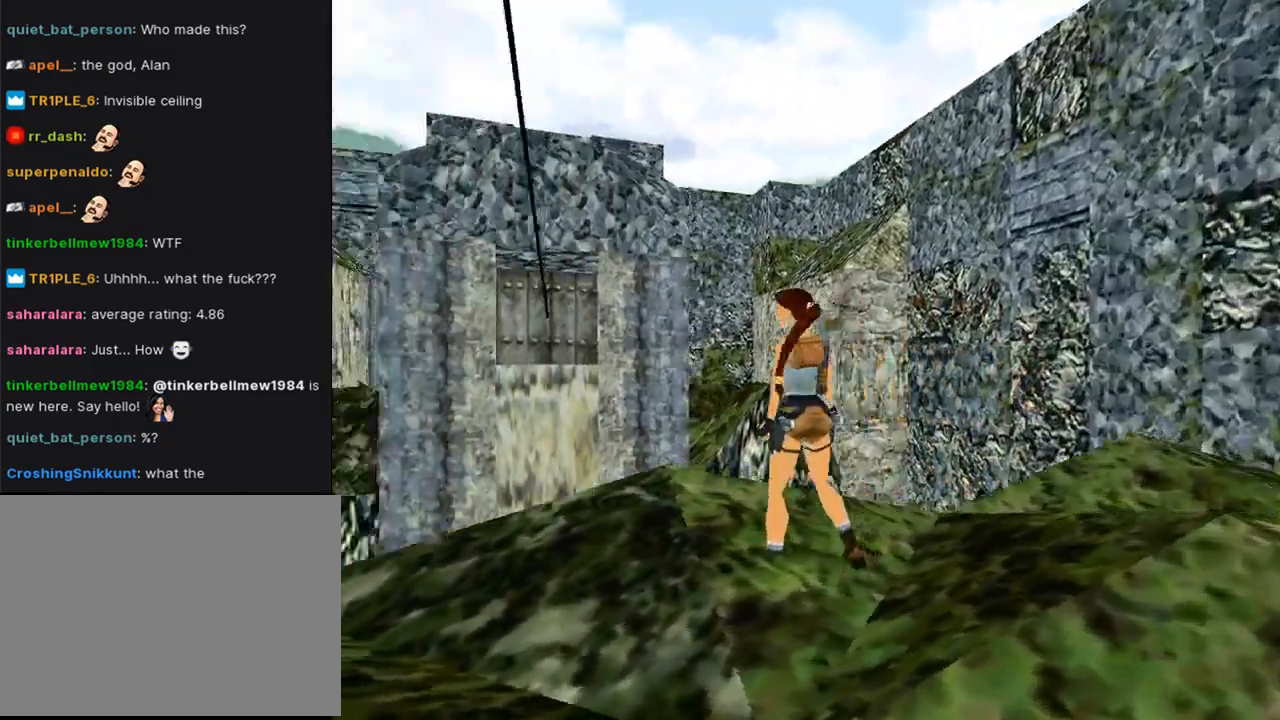
{"buttons": ["L1", "DPAD_UP"], "left_stick": "center", "right_stick": "center", "events": [[167, "DPAD_LEFT", "up"], [167, "L1", "down"], [300, "DPAD_UP", "down"]]}
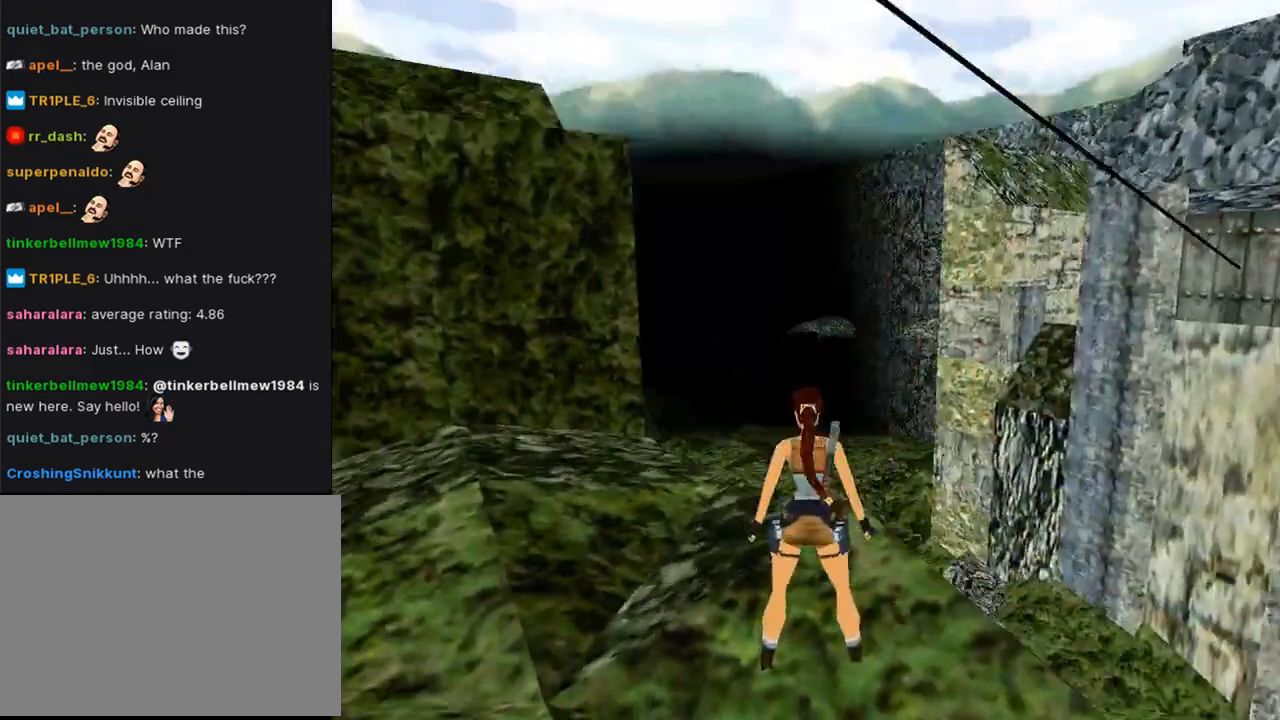
{"buttons": ["L1"], "left_stick": "center", "right_stick": "center", "events": [[67, "DPAD_UP", "up"]]}
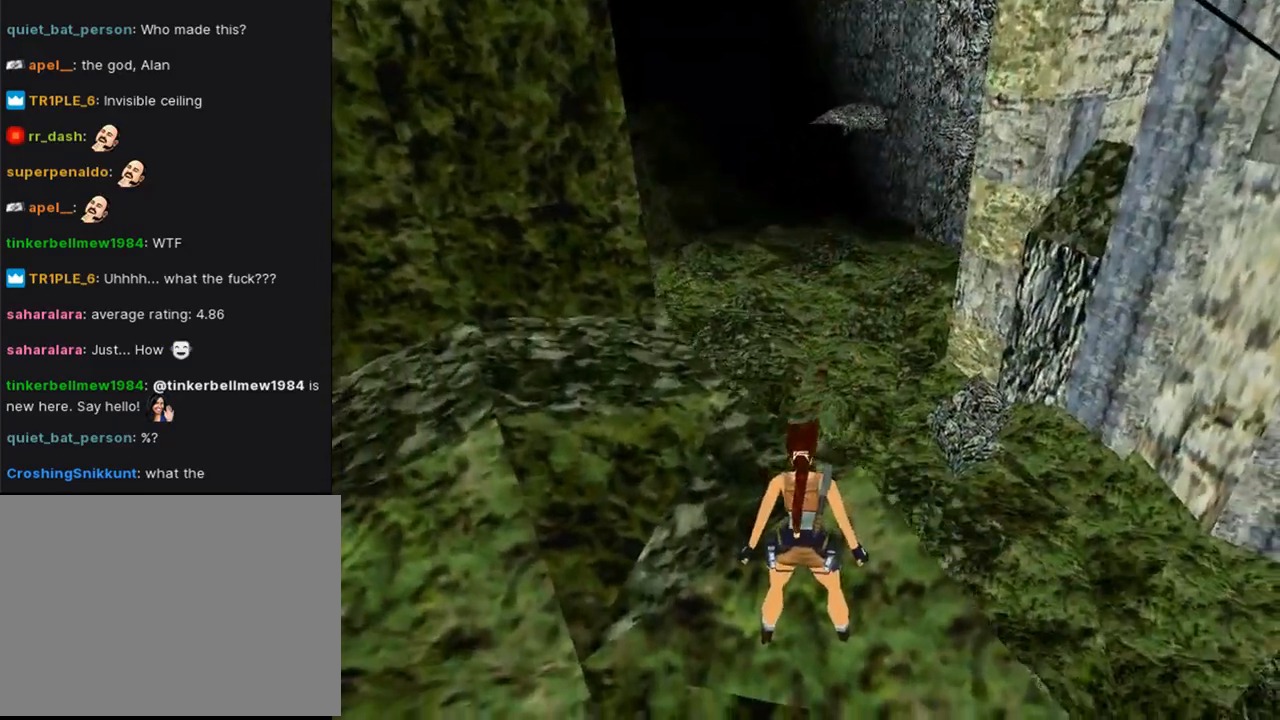
{"buttons": ["L1", "DPAD_UP"], "left_stick": "center", "right_stick": "center", "events": [[33, "DPAD_RIGHT", "down"], [433, "DPAD_UP", "down"], [467, "DPAD_RIGHT", "up"]]}
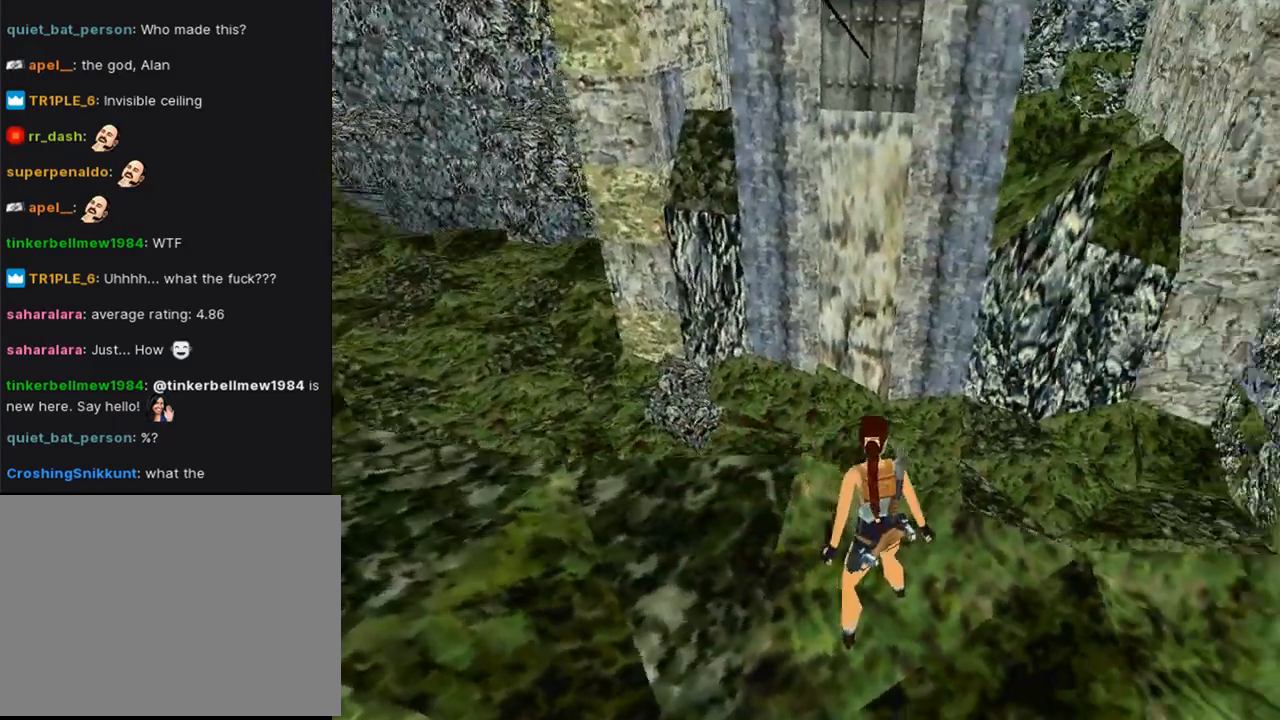
{"buttons": ["DPAD_RIGHT"], "left_stick": "center", "right_stick": "center", "events": [[67, "DPAD_UP", "up"], [433, "DPAD_RIGHT", "down"], [433, "L1", "up"]]}
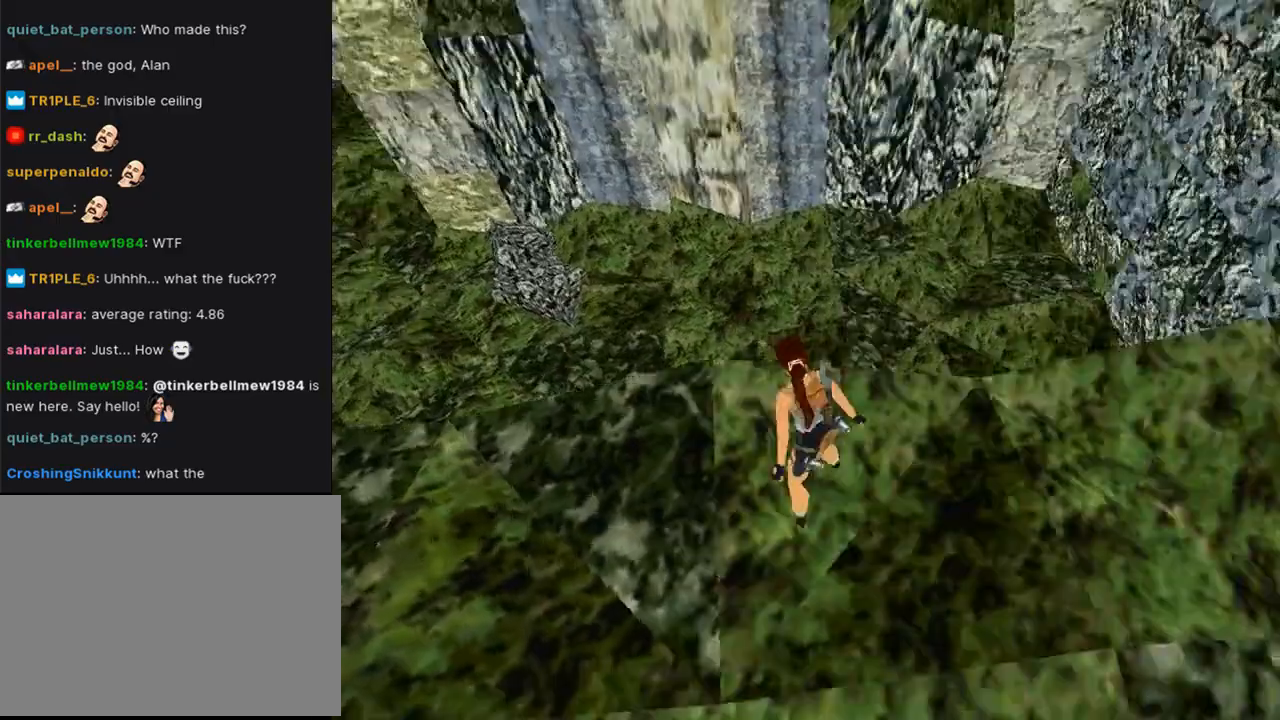
{"buttons": ["DPAD_RIGHT"], "left_stick": "center", "right_stick": "center", "events": []}
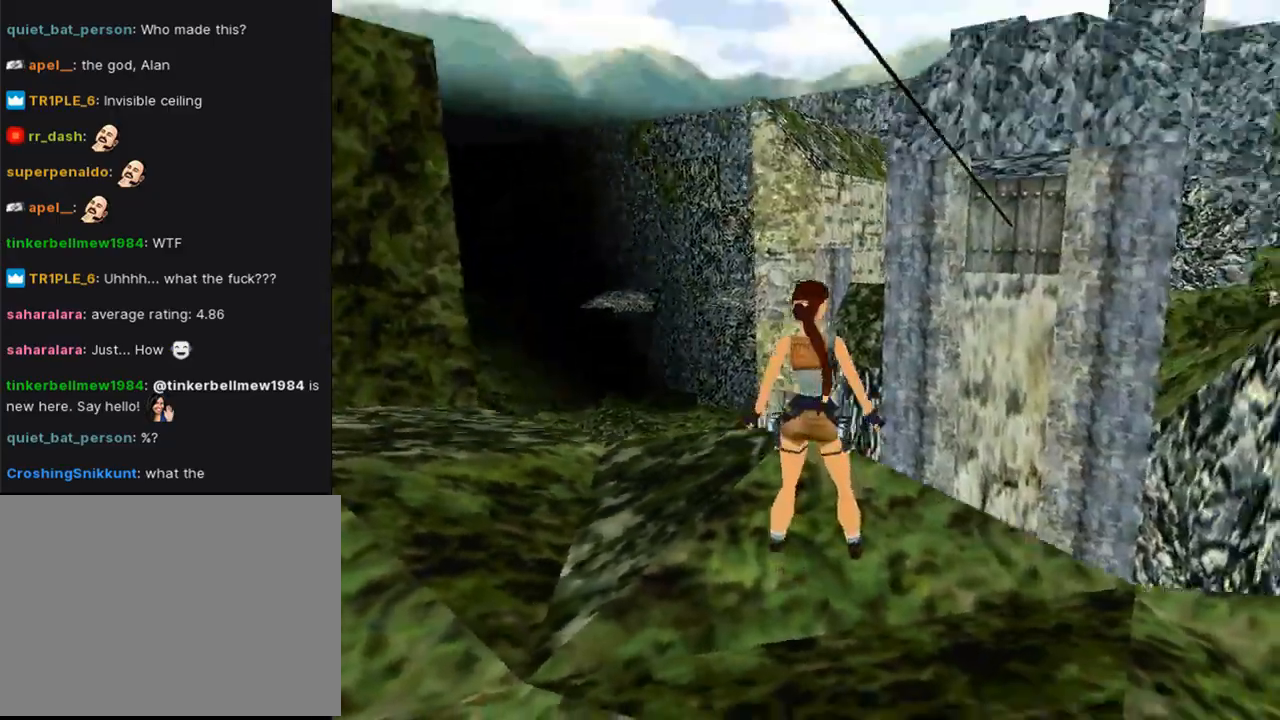
{"buttons": ["L1", "DPAD_RIGHT"], "left_stick": "center", "right_stick": "center", "events": [[500, "L1", "down"]]}
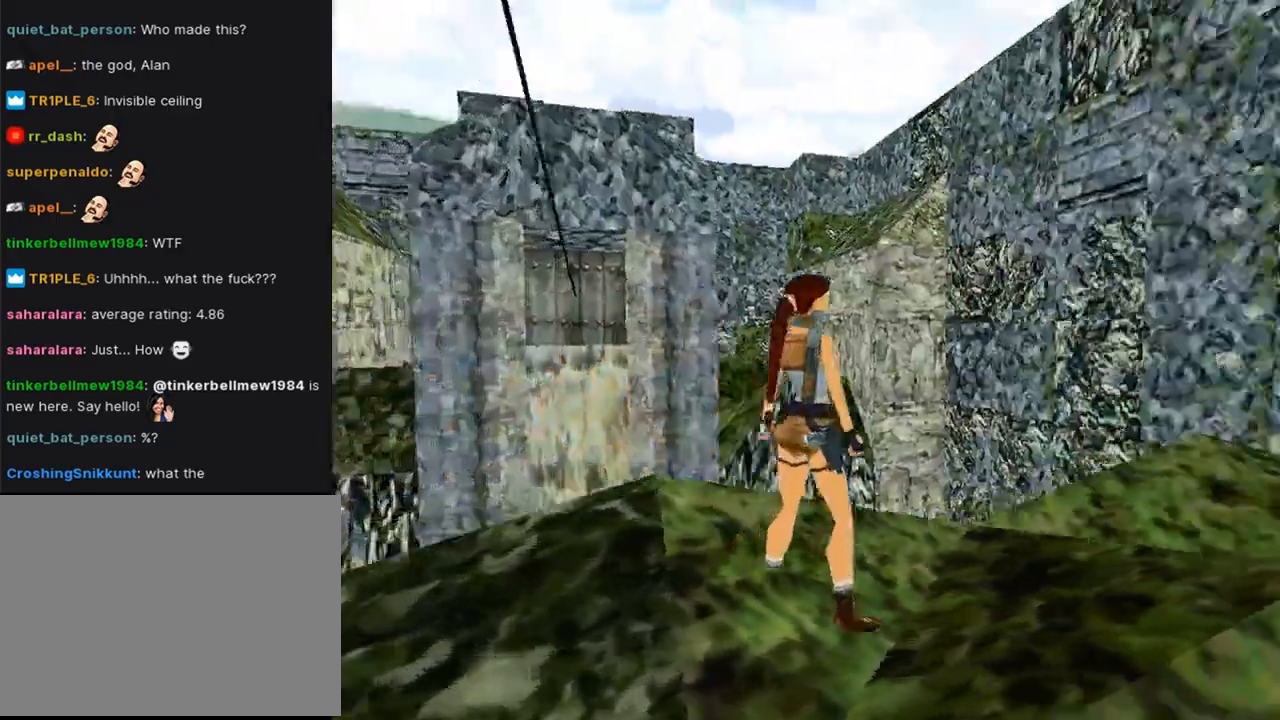
{"buttons": ["L1", "DPAD_UP"], "left_stick": "center", "right_stick": "center", "events": [[67, "DPAD_RIGHT", "up"], [267, "DPAD_UP", "down"]]}
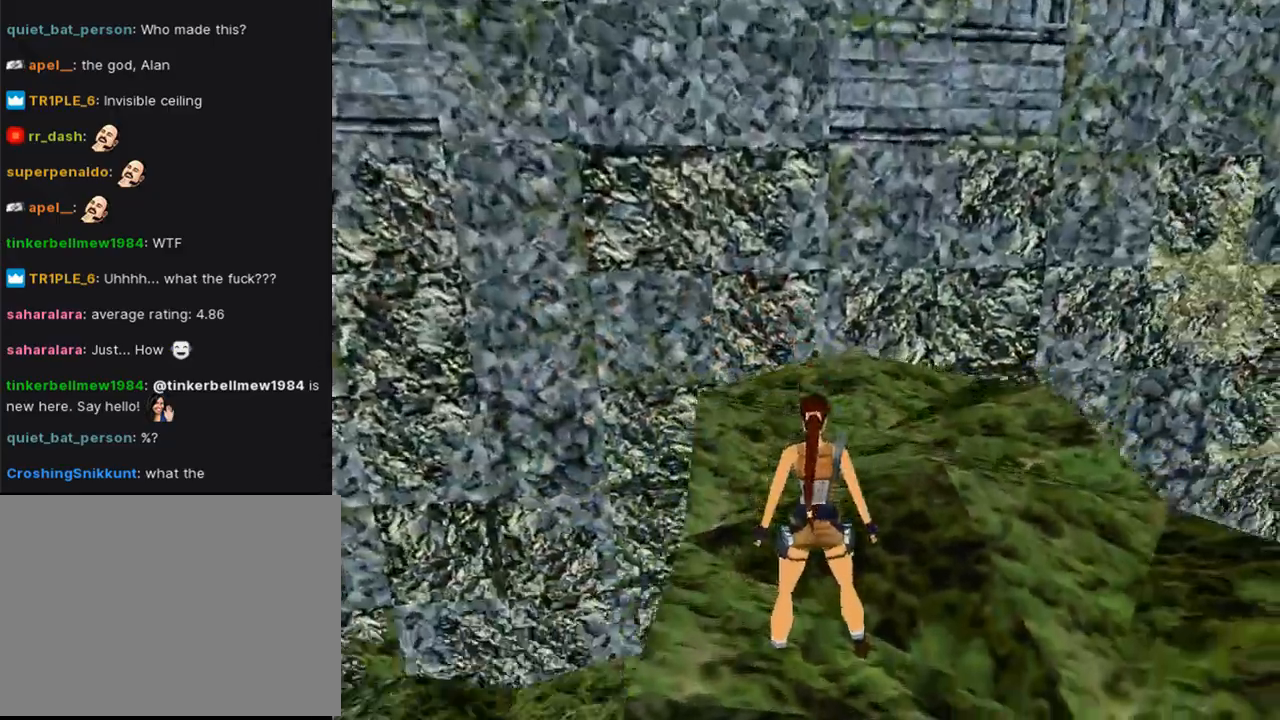
{"buttons": ["L1", "DPAD_RIGHT"], "left_stick": "center", "right_stick": "center", "events": [[67, "DPAD_UP", "up"], [267, "DPAD_RIGHT", "down"]]}
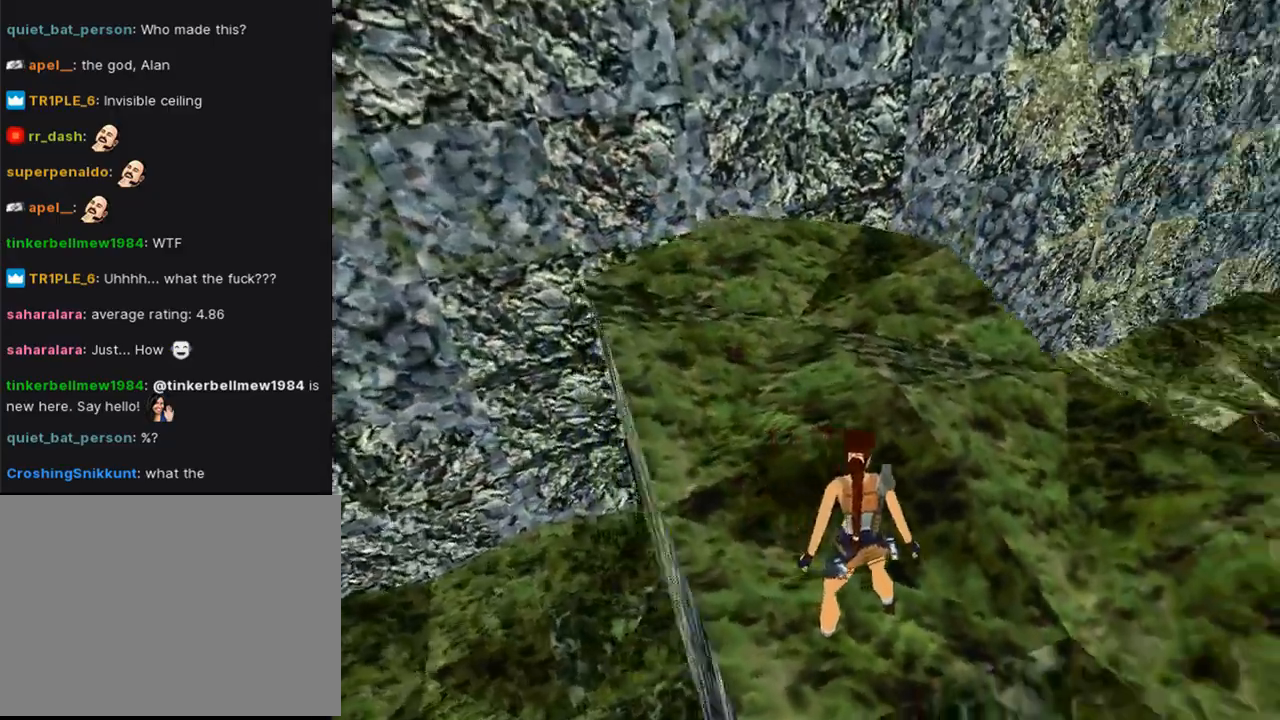
{"buttons": ["L1"], "left_stick": "center", "right_stick": "center", "events": [[500, "DPAD_RIGHT", "up"]]}
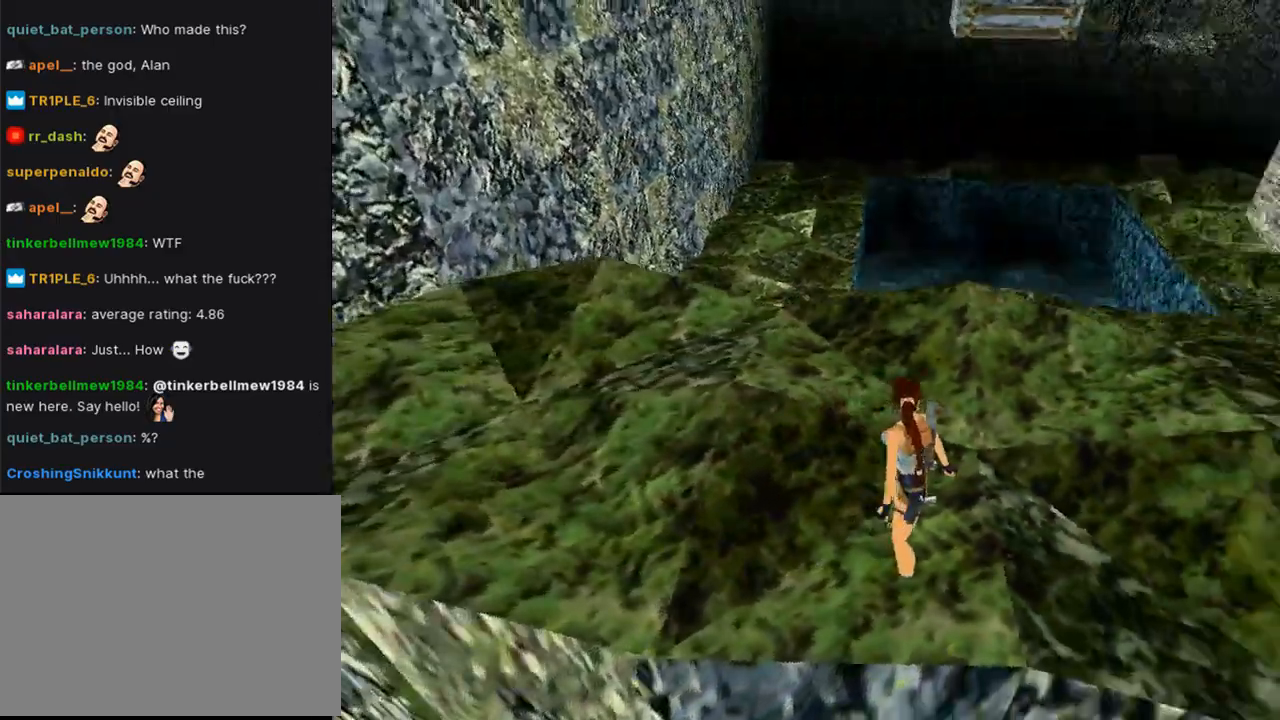
{"buttons": ["L1", "DPAD_DOWN"], "left_stick": "center", "right_stick": "center", "events": [[133, "DPAD_DOWN", "down"]]}
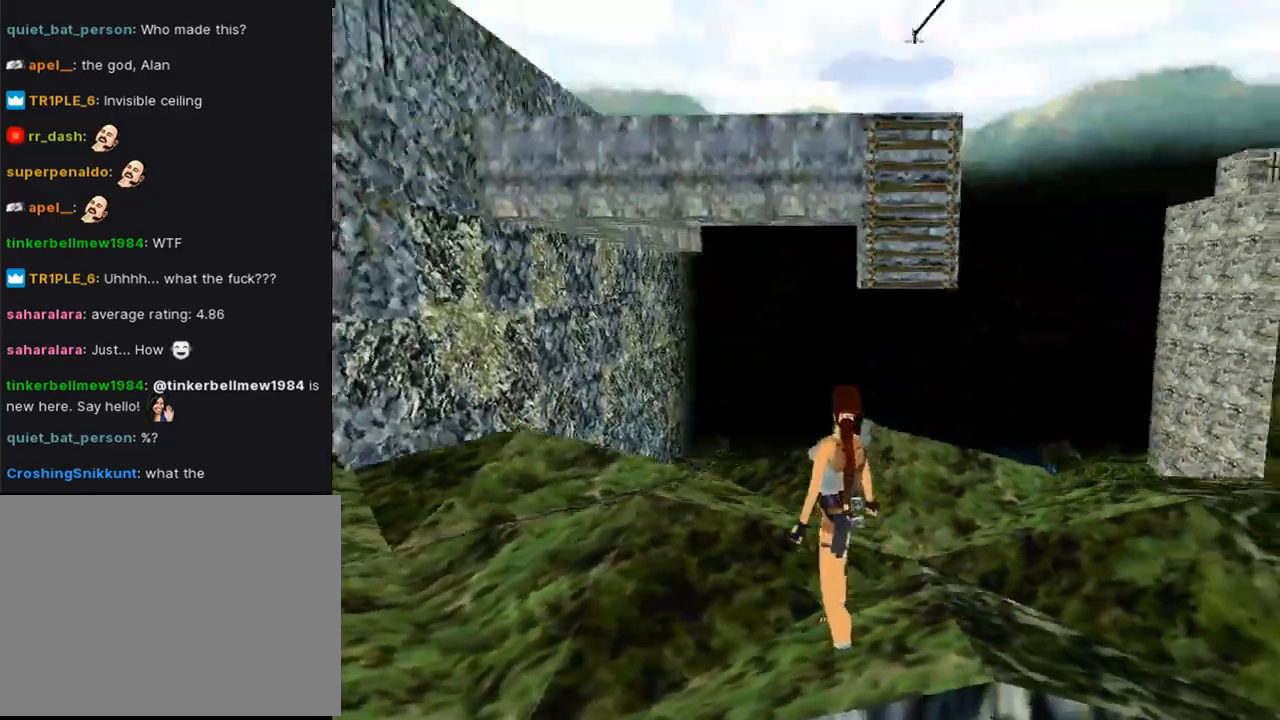
{"buttons": ["DPAD_RIGHT"], "left_stick": "center", "right_stick": "center", "events": [[100, "DPAD_DOWN", "up"], [267, "DPAD_RIGHT", "down"], [300, "L1", "up"]]}
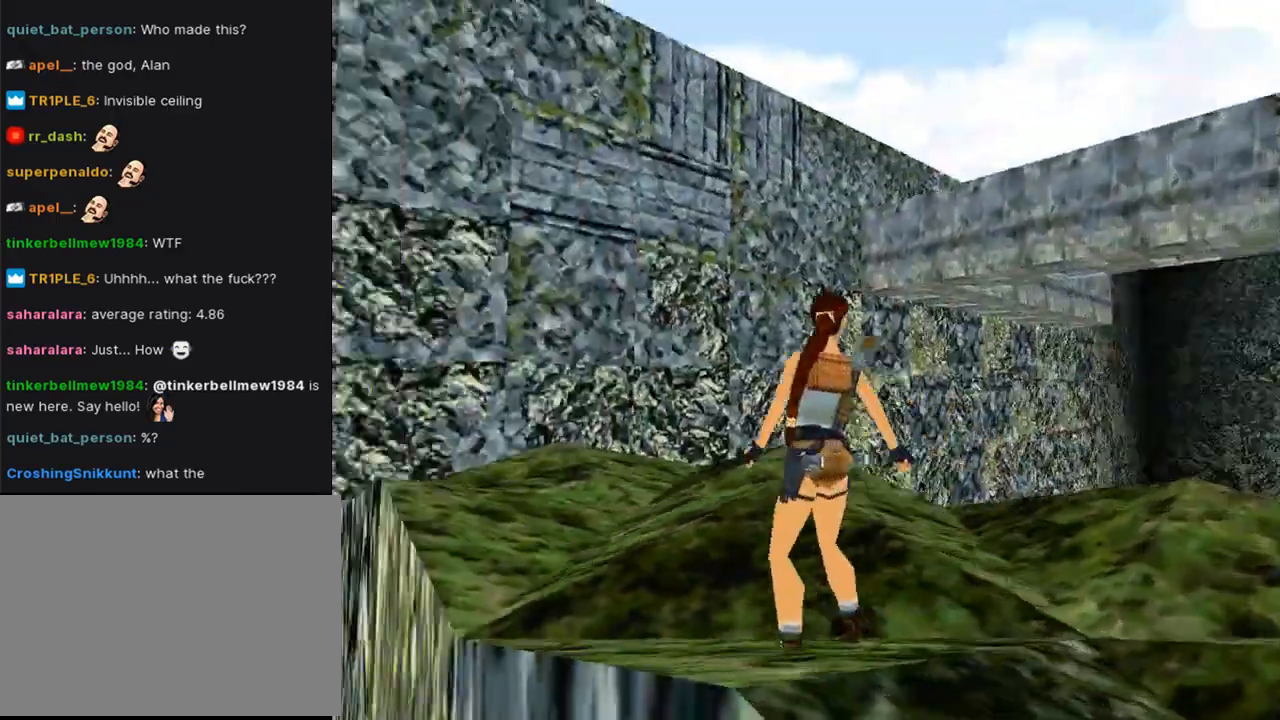
{"buttons": ["DPAD_RIGHT"], "left_stick": "center", "right_stick": "center", "events": []}
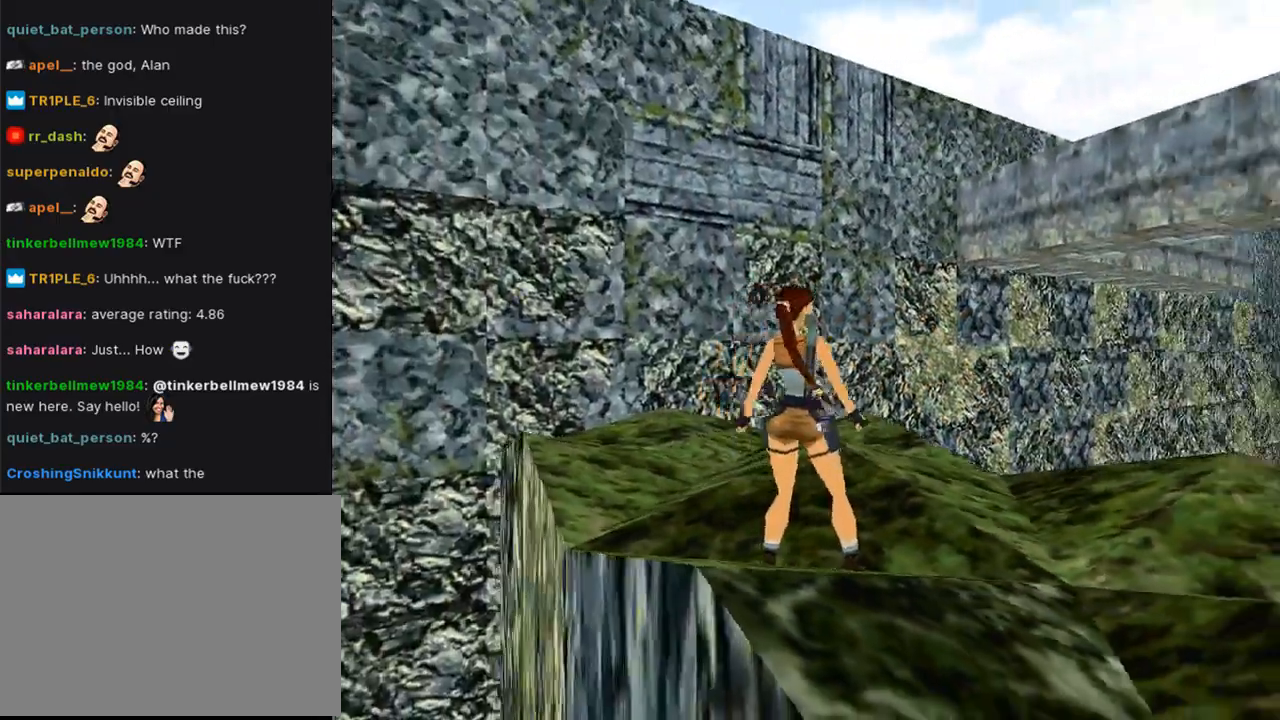
{"buttons": ["DPAD_UP", "DPAD_RIGHT"], "left_stick": "center", "right_stick": "center", "events": [[33, "DPAD_UP", "down"]]}
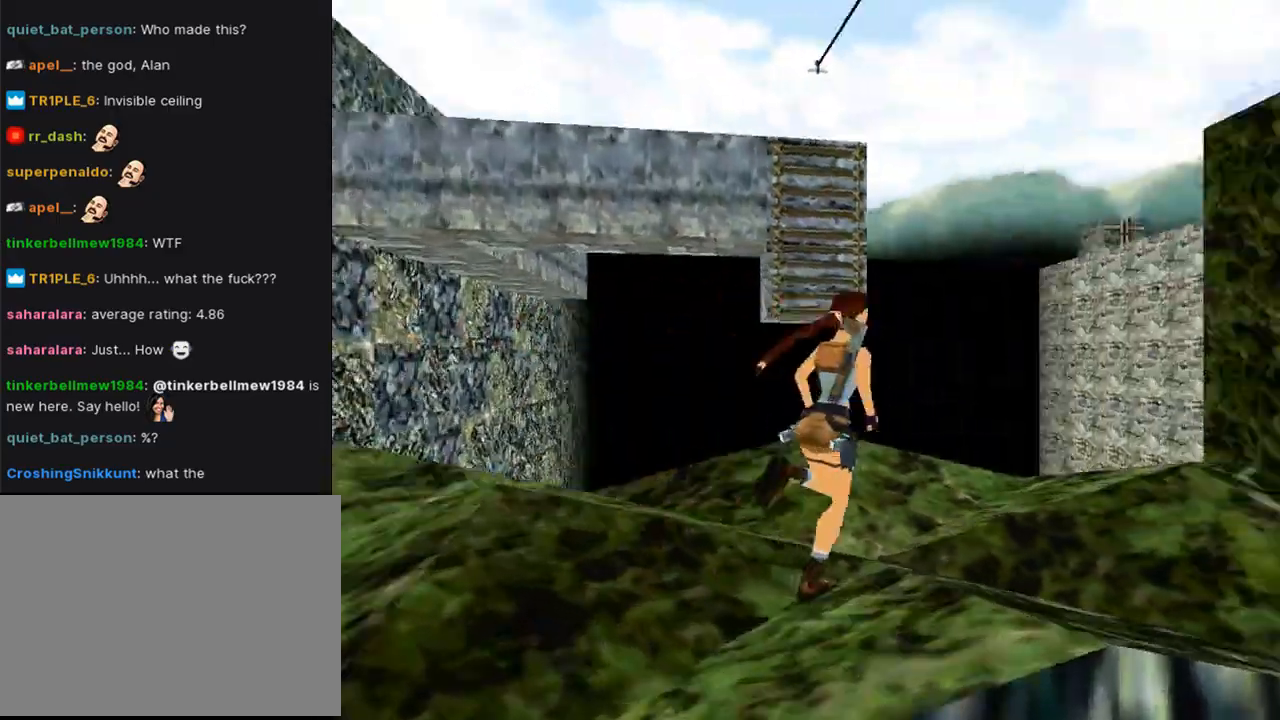
{"buttons": ["DPAD_UP", "DPAD_RIGHT"], "left_stick": "center", "right_stick": "center", "events": [[67, "DPAD_RIGHT", "up"], [400, "DPAD_RIGHT", "down"]]}
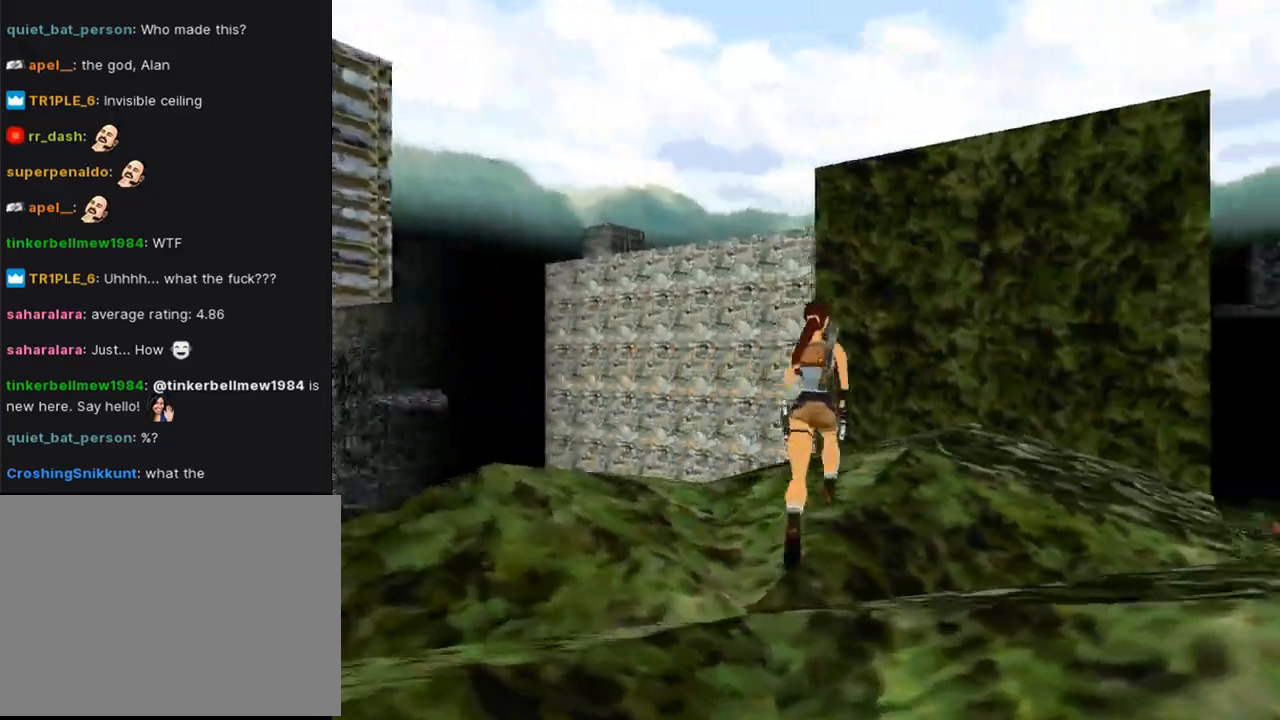
{"buttons": ["DPAD_UP"], "left_stick": "center", "right_stick": "center", "events": [[300, "DPAD_RIGHT", "up"]]}
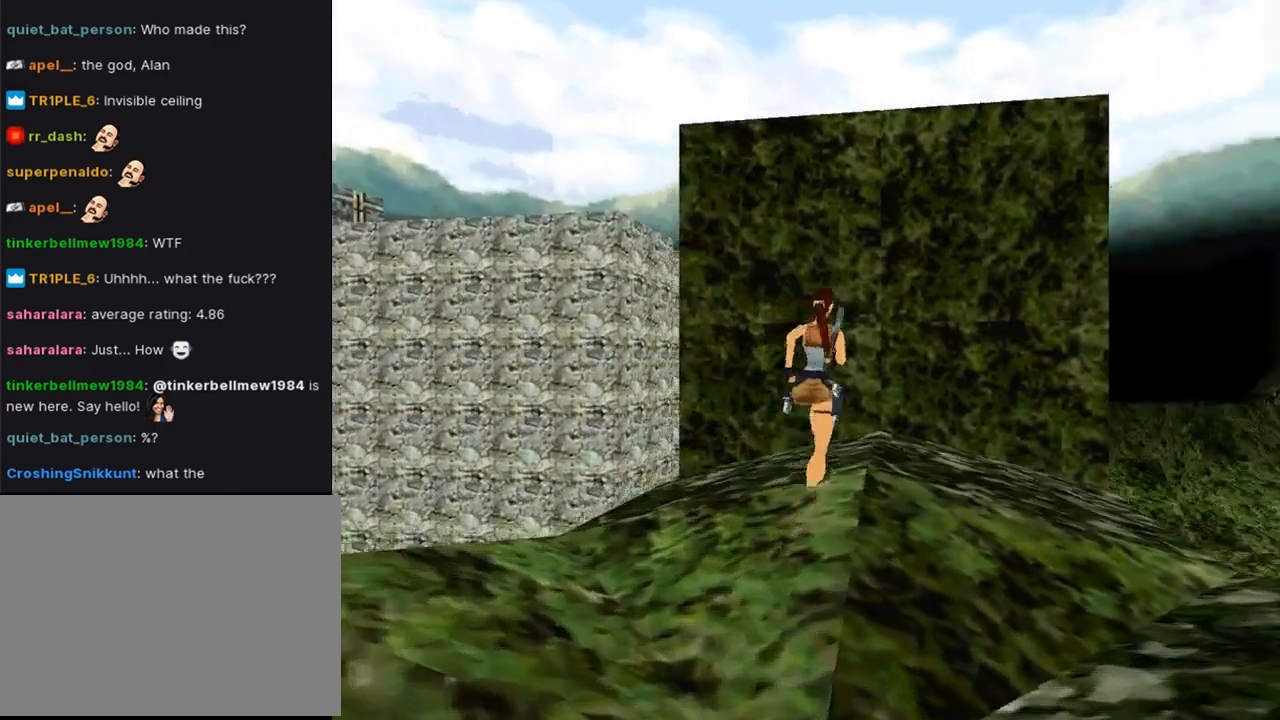
{"buttons": ["CROSS", "DPAD_UP", "DPAD_RIGHT"], "left_stick": "center", "right_stick": "center", "events": [[167, "DPAD_RIGHT", "down"], [400, "CROSS", "down"]]}
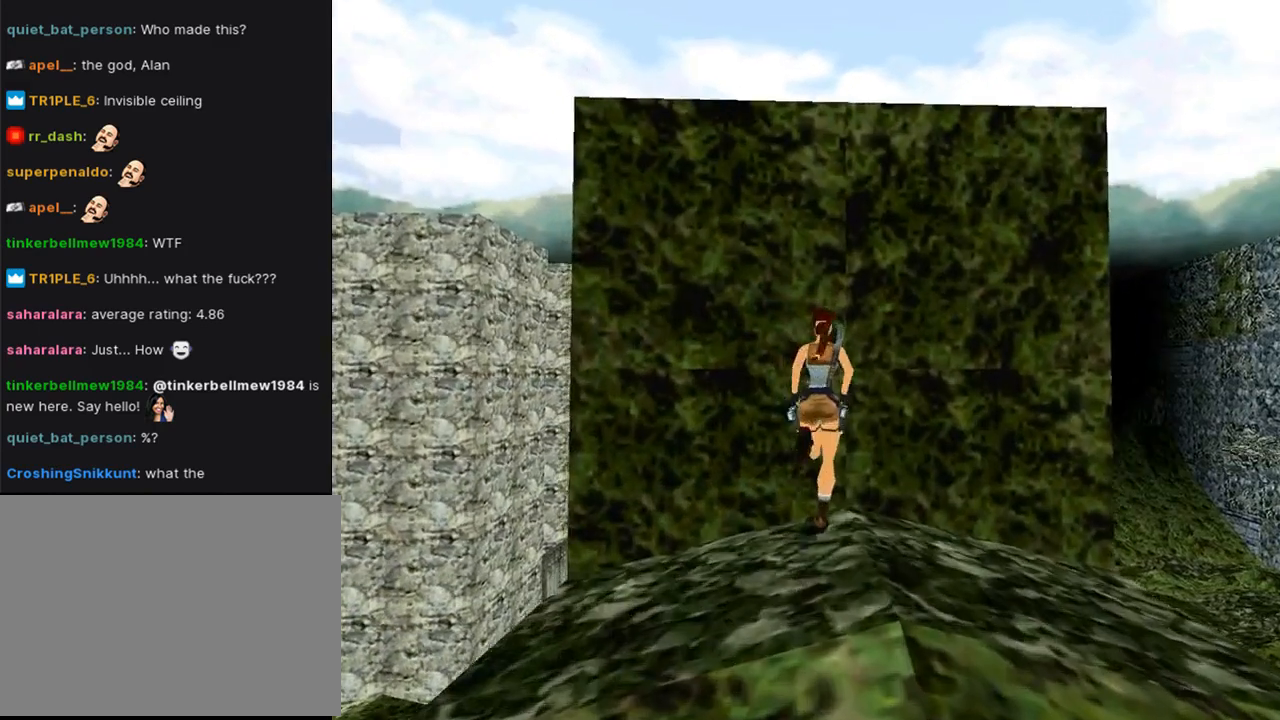
{"buttons": ["CROSS", "DPAD_UP"], "left_stick": "center", "right_stick": "center", "events": [[133, "DPAD_RIGHT", "up"]]}
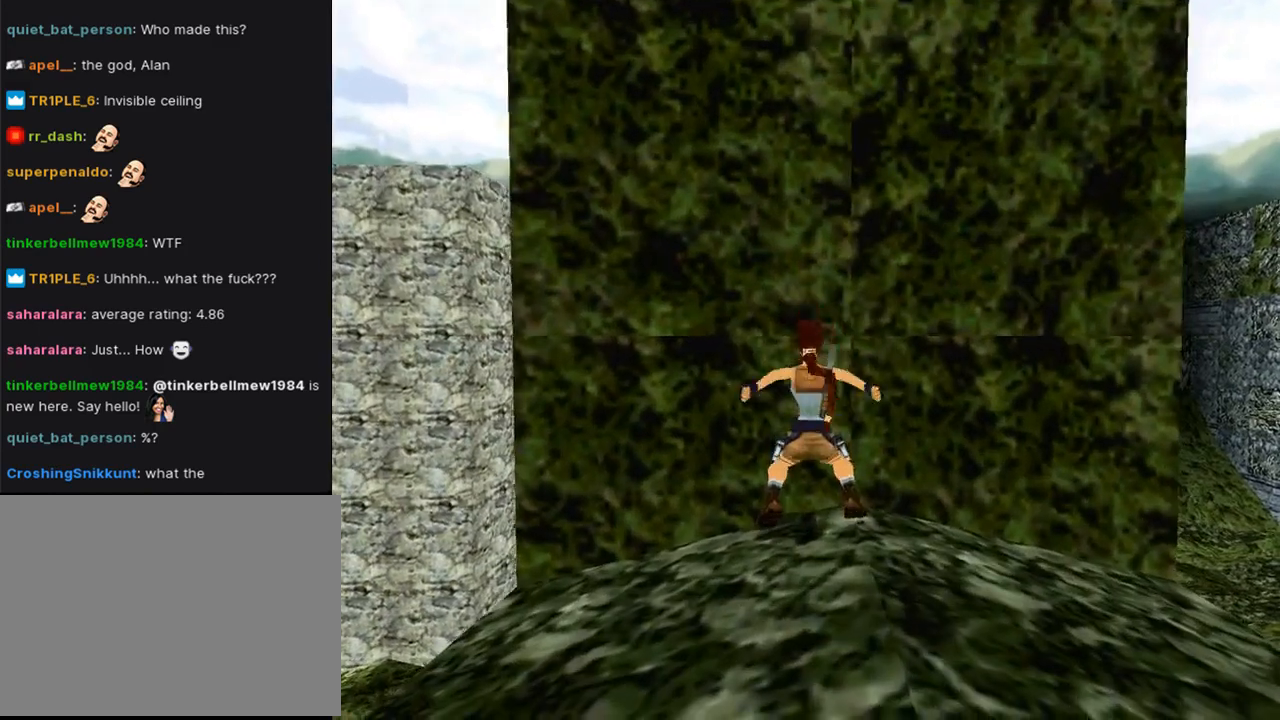
{"buttons": ["CROSS", "DPAD_UP"], "left_stick": "center", "right_stick": "center", "events": []}
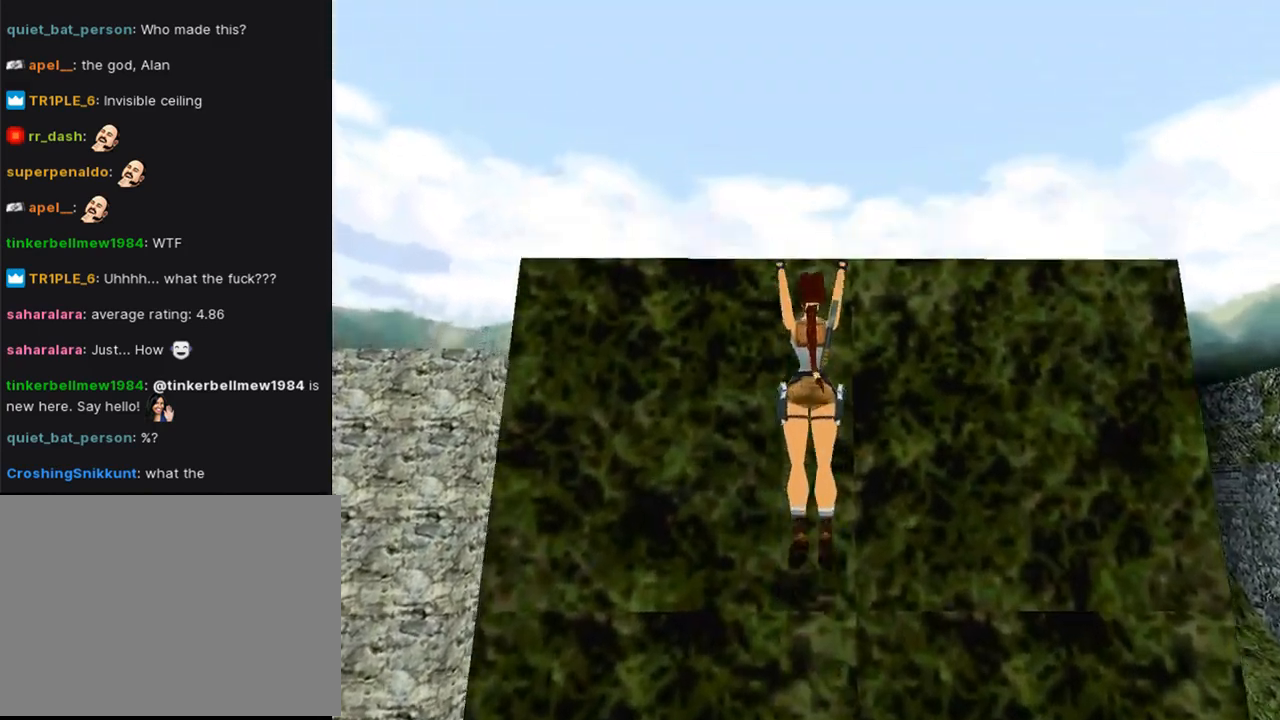
{"buttons": ["CROSS", "L1", "DPAD_UP"], "left_stick": "center", "right_stick": "center", "events": [[433, "L1", "down"]]}
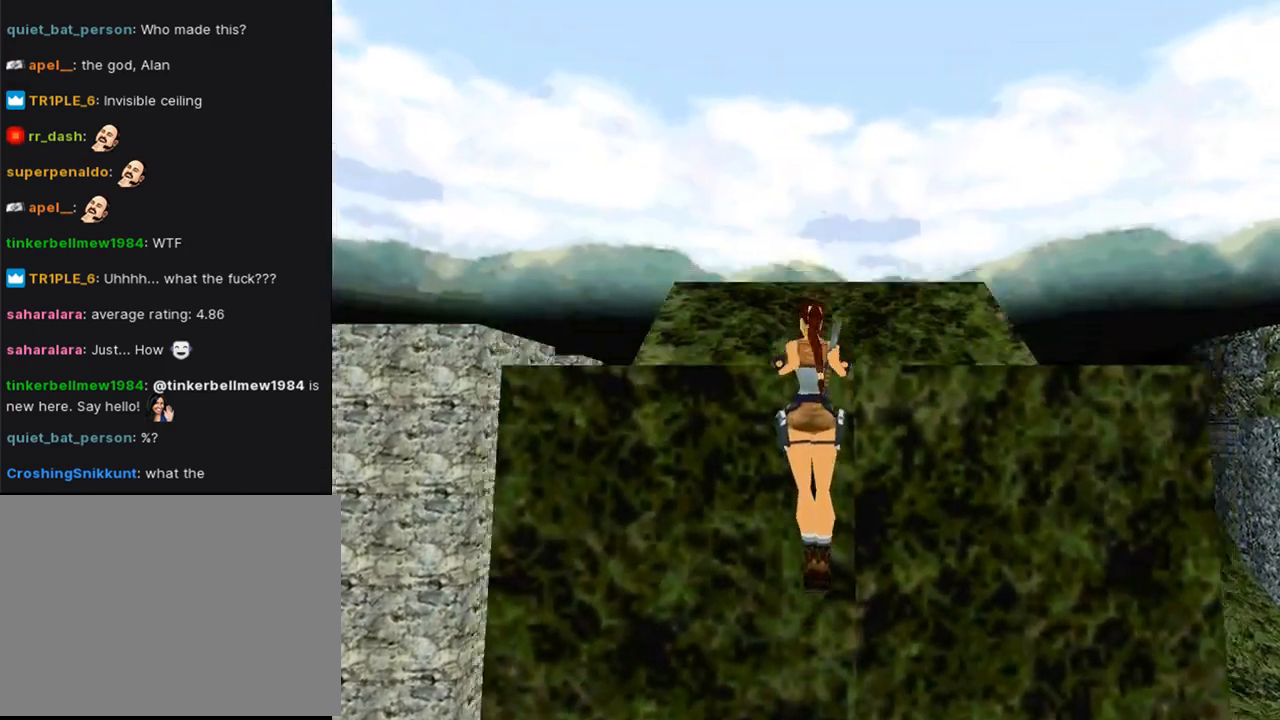
{"buttons": ["CROSS", "DPAD_UP"], "left_stick": "center", "right_stick": "center", "events": [[500, "L1", "up"]]}
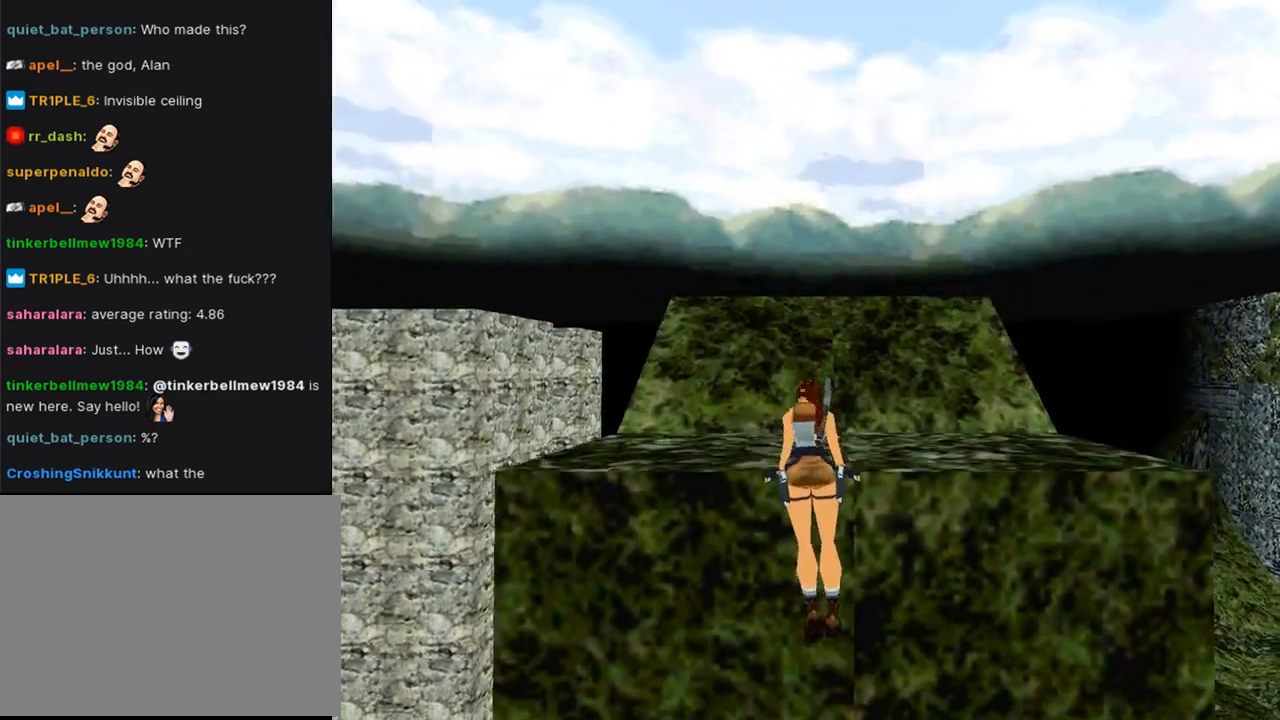
{"buttons": ["DPAD_UP"], "left_stick": "center", "right_stick": "center", "events": [[100, "CROSS", "up"]]}
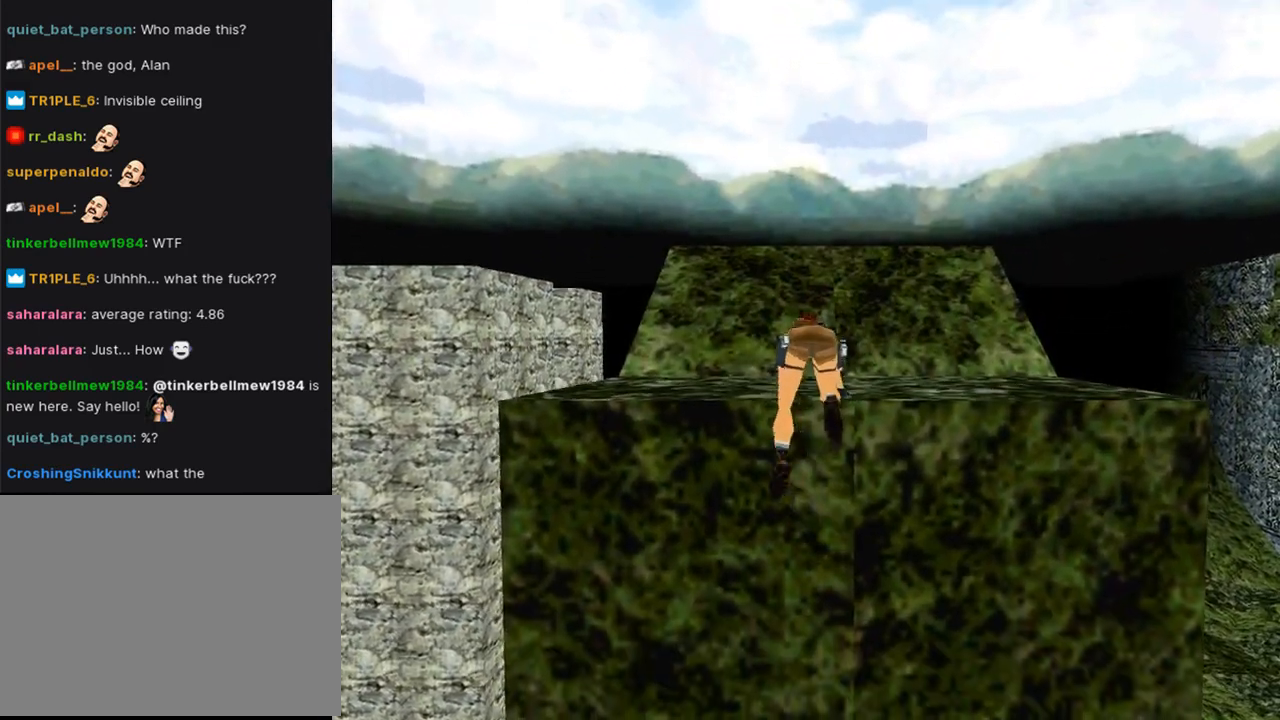
{"buttons": ["DPAD_UP"], "left_stick": "center", "right_stick": "center", "events": []}